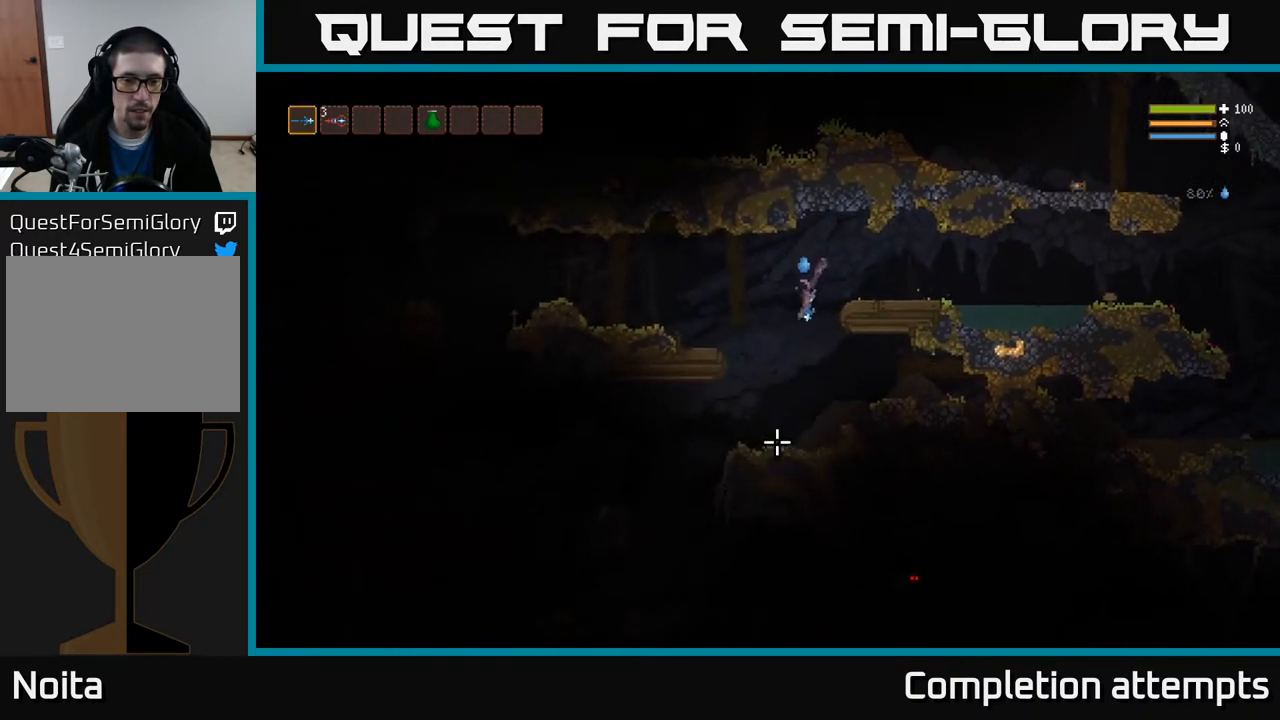
Gameplay with a controller (Xbox layout); each line is a JSON object with the inputs held at the frame after it. "events" lists button and stick changes between this image and that frame as [ms after this image, input, new state], when the widget could be followed in between.
{"buttons": [], "left_stick": "left", "right_stick": "down", "events": [[83, "right_stick", "down-left"], [417, "right_stick", "down"]]}
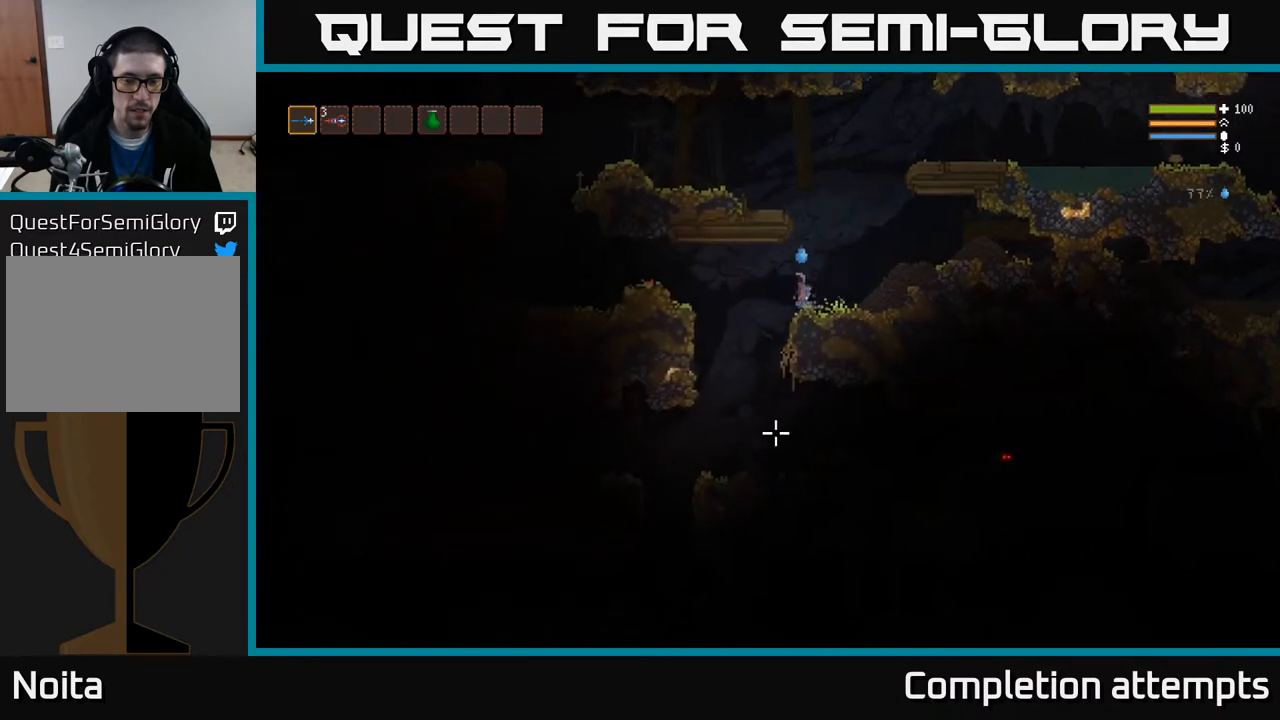
{"buttons": ["L2", "R2"], "left_stick": "right", "right_stick": "right", "events": [[117, "right_stick", "down-right"], [300, "left_stick", "center"], [333, "right_stick", "right"], [383, "left_stick", "right"], [417, "R2", "down"], [500, "L2", "down"]]}
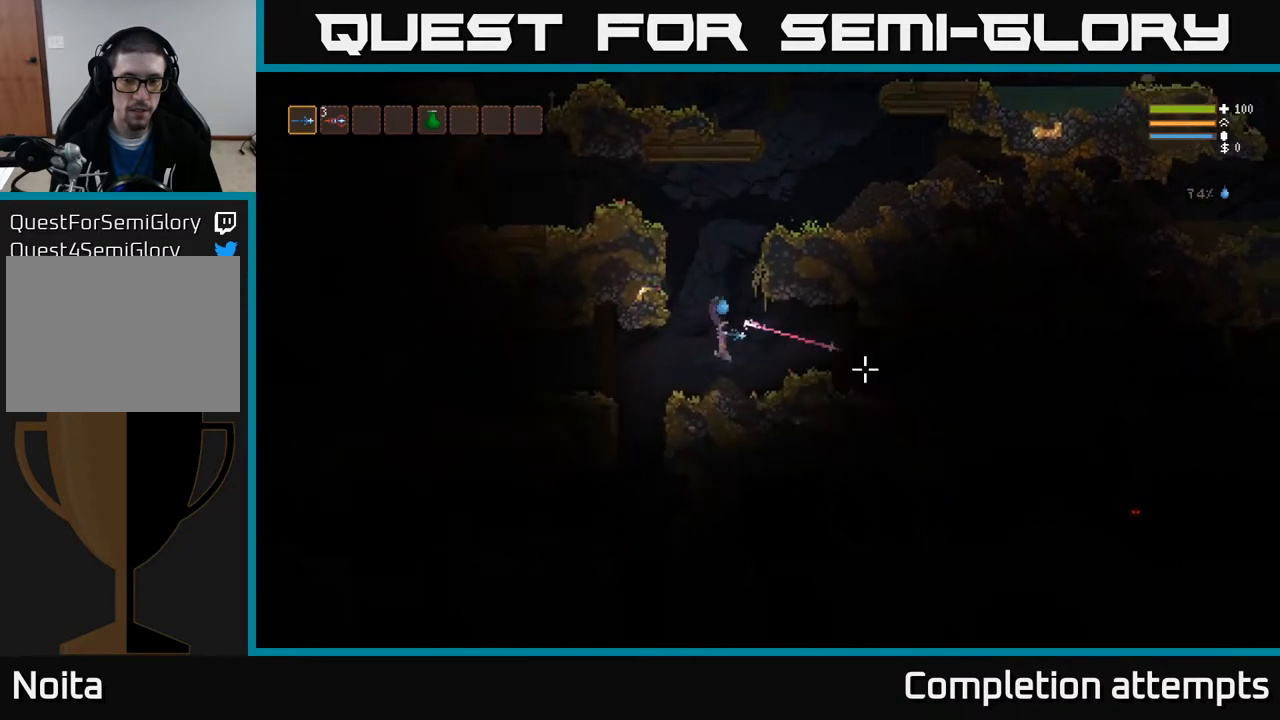
{"buttons": ["L2", "R2"], "left_stick": "right", "right_stick": "right", "events": [[33, "R2", "up"], [133, "L2", "up"], [400, "R2", "down"], [467, "L2", "down"]]}
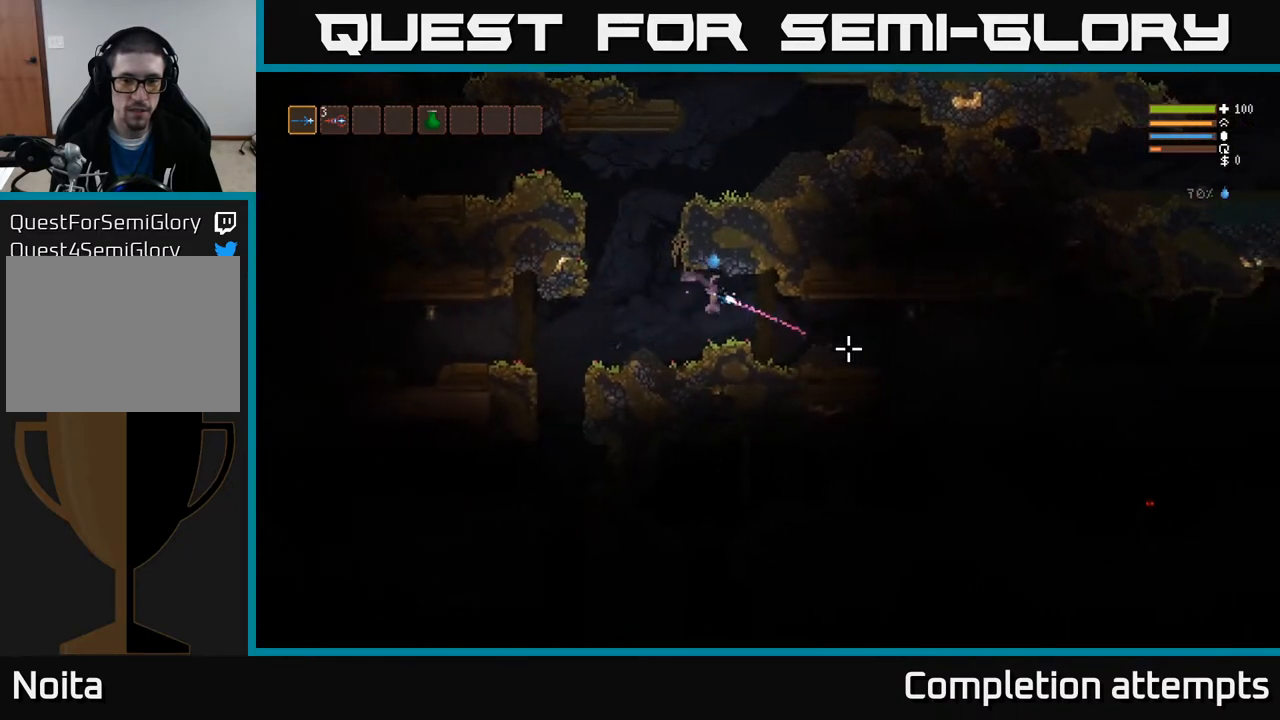
{"buttons": [], "left_stick": "right", "right_stick": "right", "events": [[17, "R2", "up"], [100, "L2", "up"], [300, "R2", "down"], [383, "R2", "up"]]}
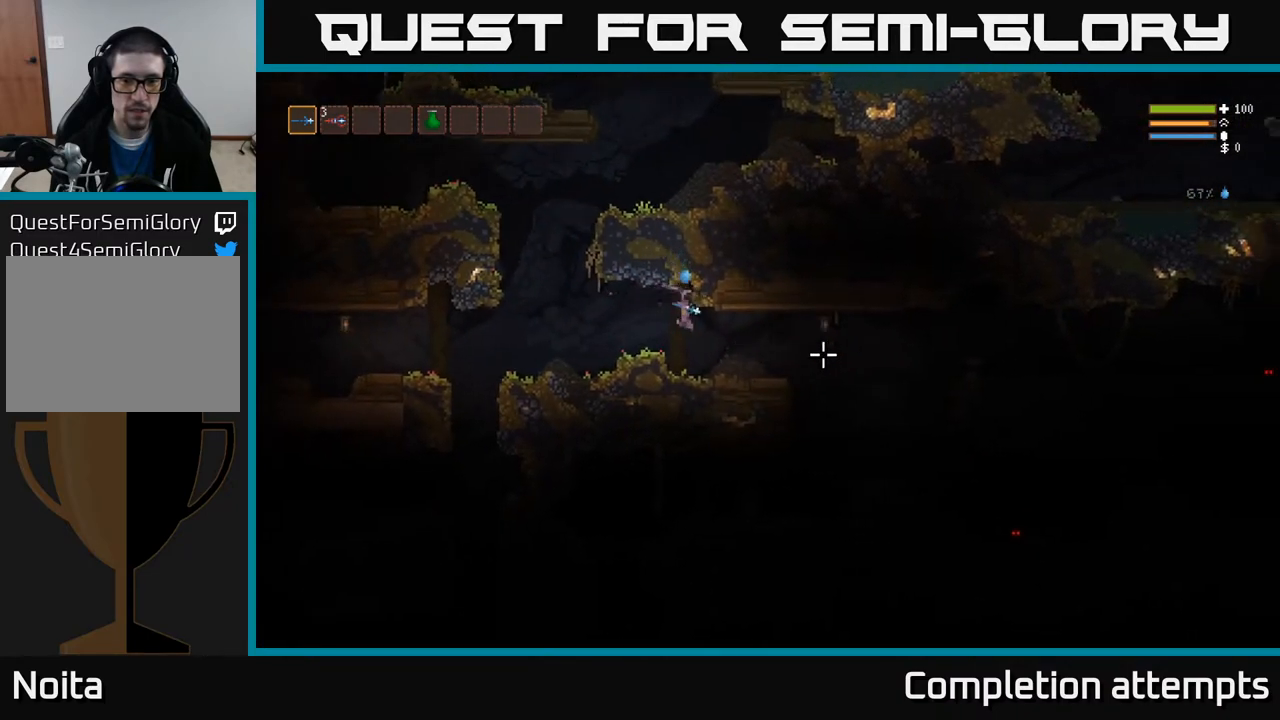
{"buttons": [], "left_stick": "center", "right_stick": "right", "events": [[183, "R2", "down"], [317, "R2", "up"], [333, "left_stick", "left"], [450, "left_stick", "center"]]}
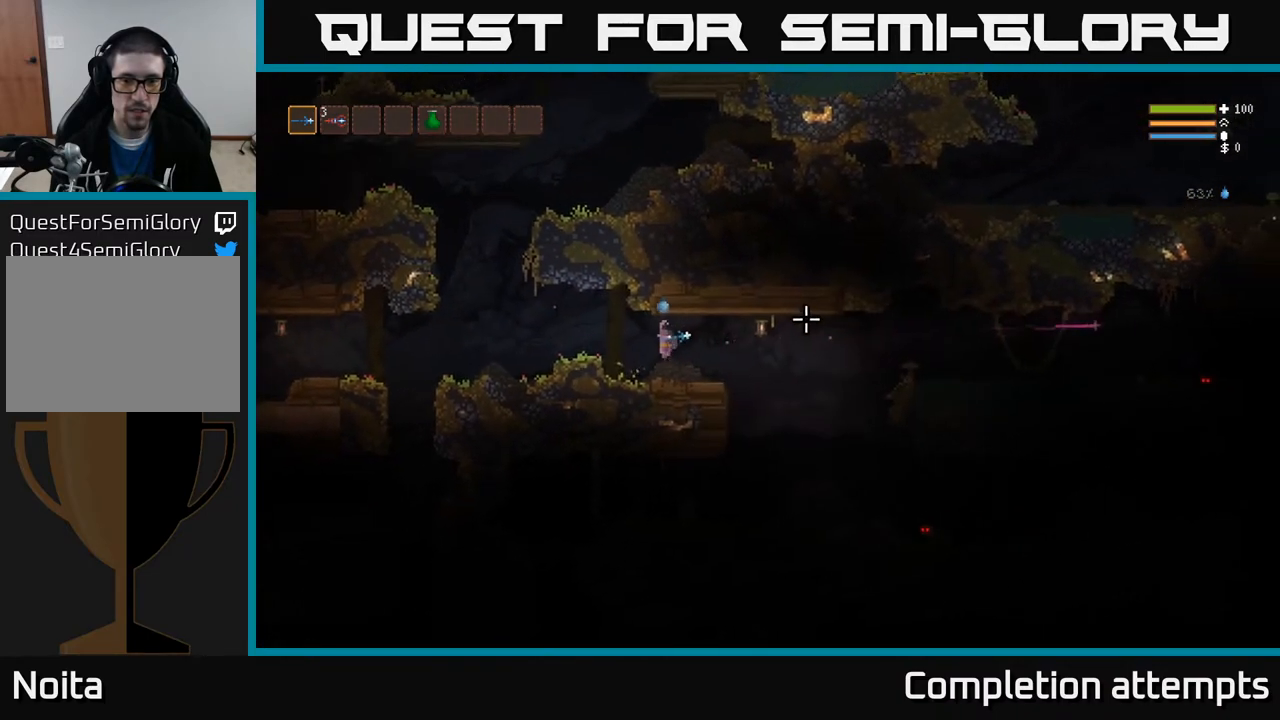
{"buttons": [], "left_stick": "center", "right_stick": "right", "events": [[50, "R2", "down"], [150, "R2", "up"]]}
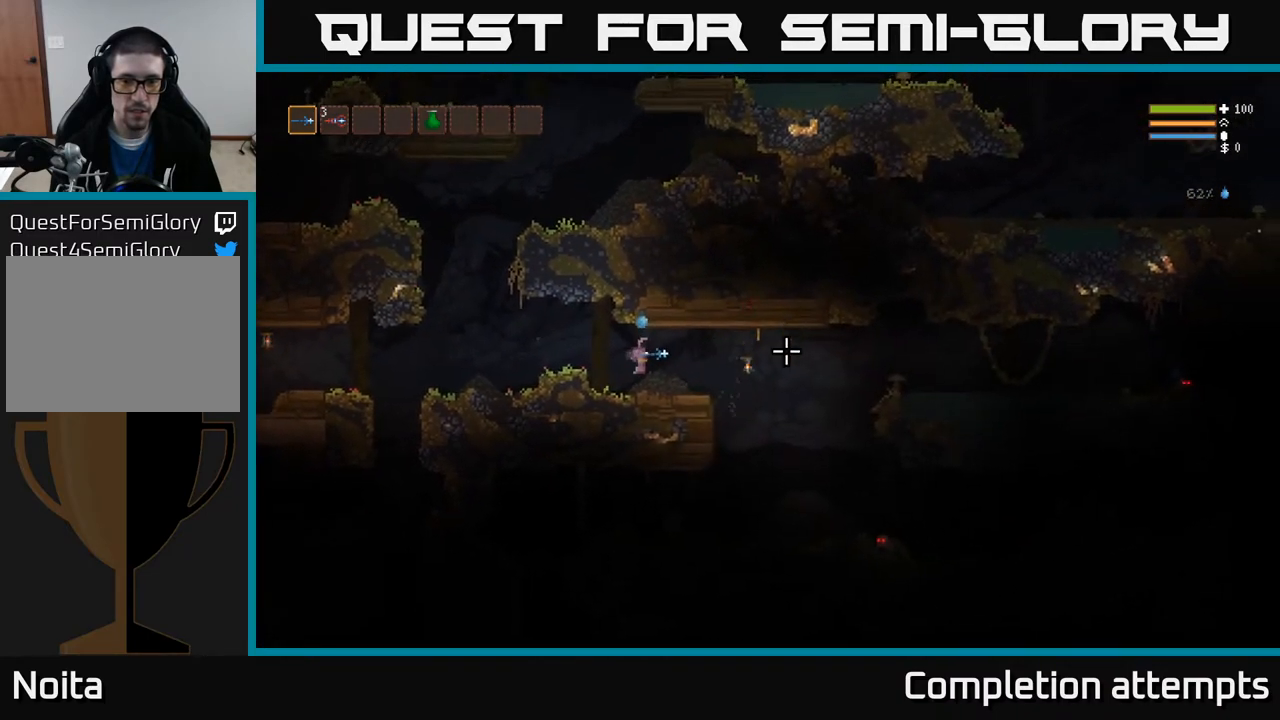
{"buttons": ["L2"], "left_stick": "right", "right_stick": "down-right", "events": [[67, "left_stick", "right"], [400, "right_stick", "down-right"], [450, "L2", "down"]]}
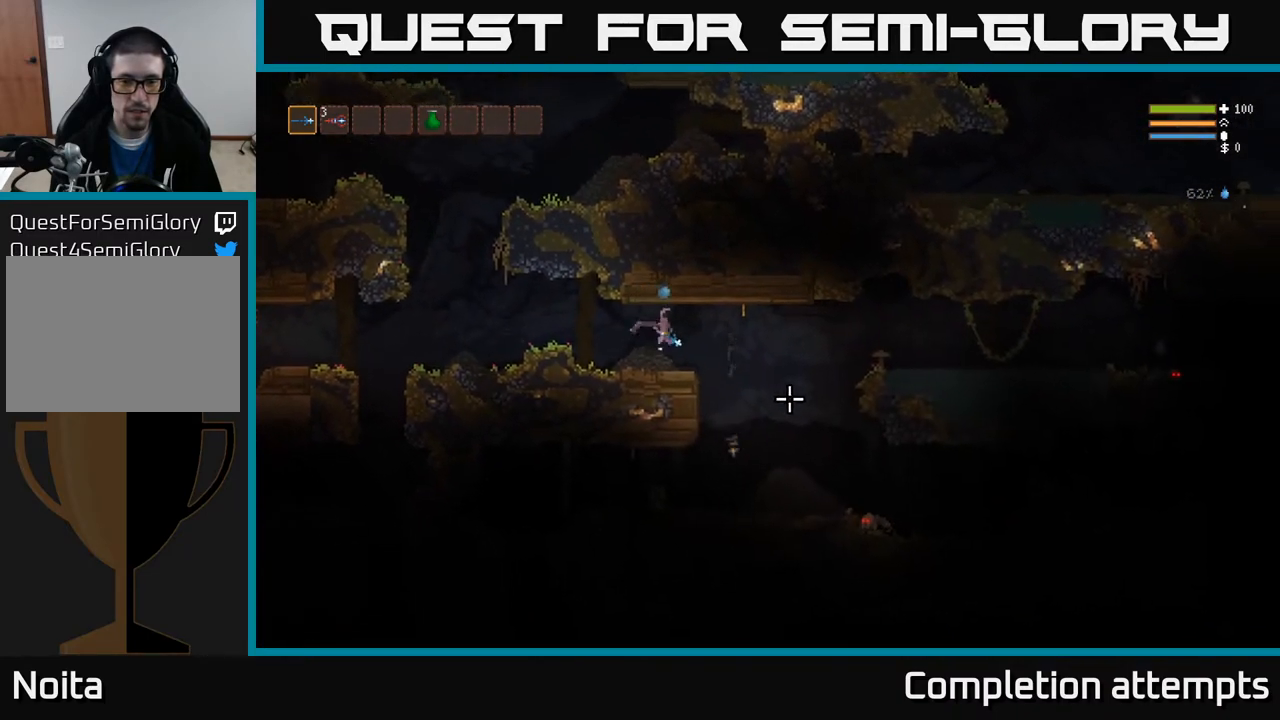
{"buttons": ["L2"], "left_stick": "right", "right_stick": "down-right", "events": [[33, "L2", "up"], [117, "R2", "down"], [217, "R2", "up"], [483, "L2", "down"]]}
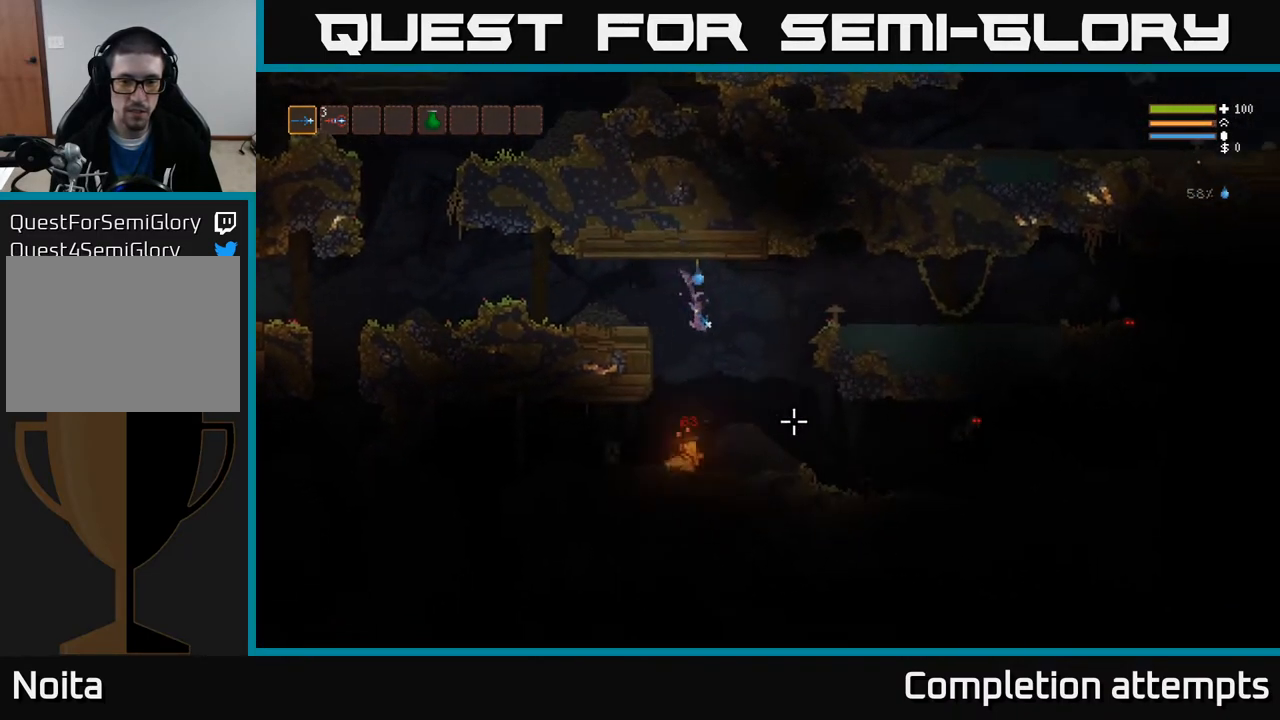
{"buttons": [], "left_stick": "right", "right_stick": "down-right", "events": [[100, "L2", "up"]]}
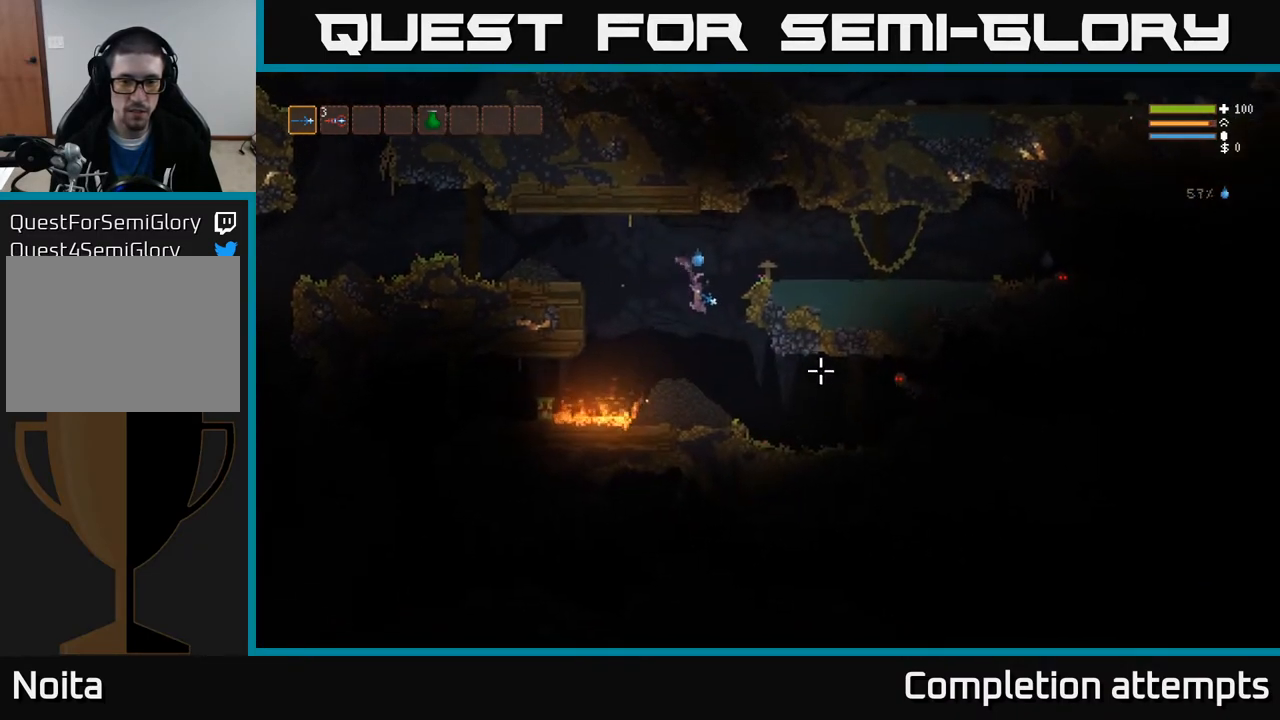
{"buttons": ["R2"], "left_stick": "right", "right_stick": "right", "events": [[100, "right_stick", "right"], [133, "R2", "down"], [250, "R2", "up"], [500, "R2", "down"]]}
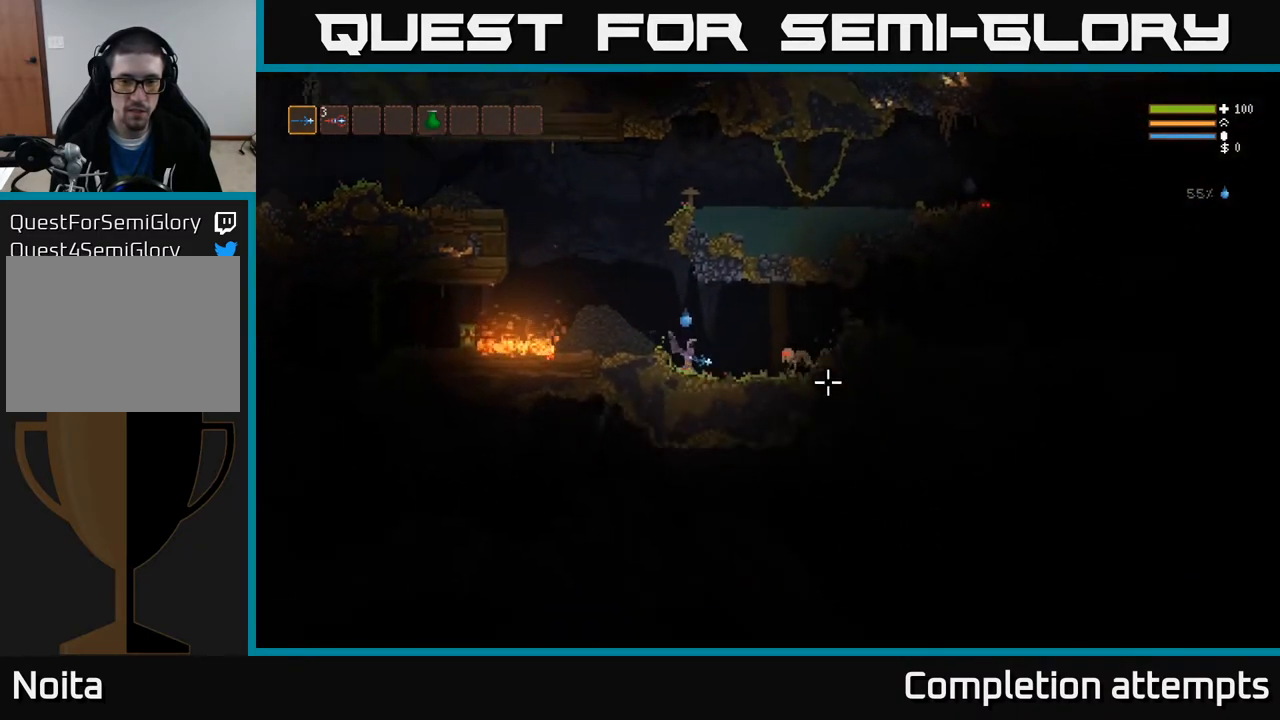
{"buttons": [], "left_stick": "right", "right_stick": "right", "events": [[17, "left_stick", "center"], [167, "left_stick", "left"], [333, "left_stick", "center"], [467, "R2", "up"], [500, "left_stick", "right"]]}
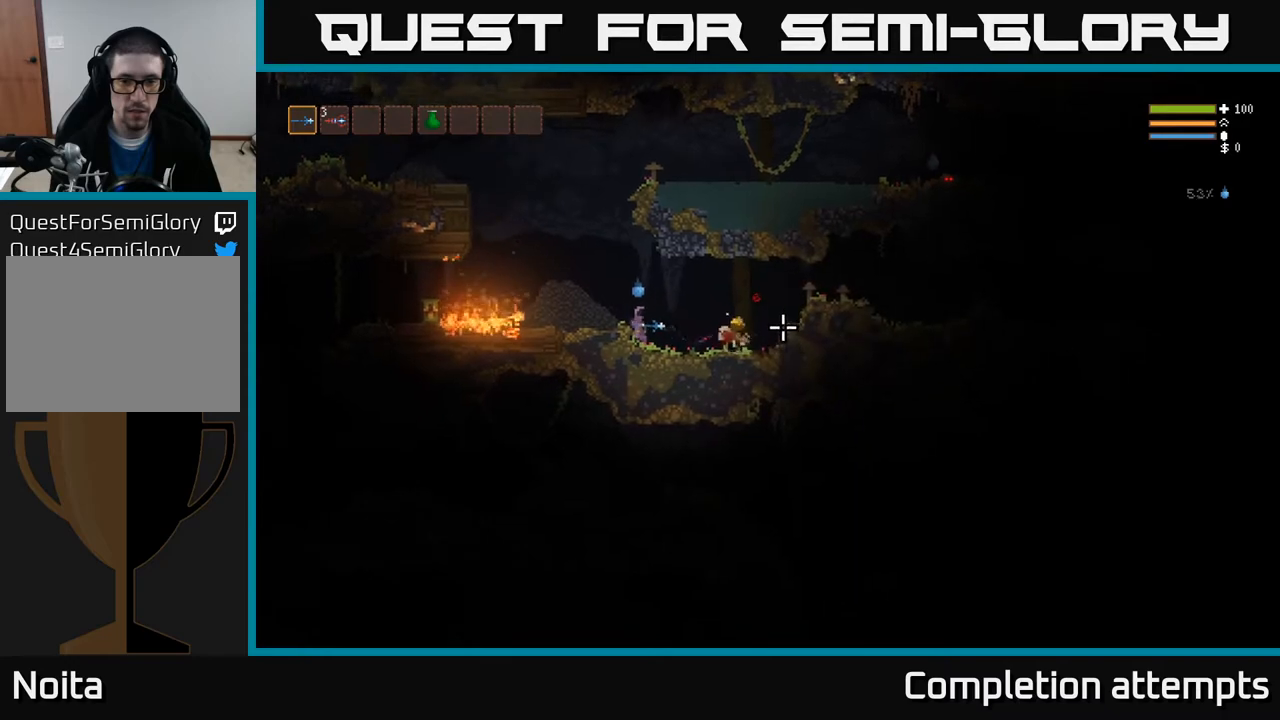
{"buttons": [], "left_stick": "right", "right_stick": "up-left", "events": [[300, "right_stick", "up"], [350, "right_stick", "up-left"]]}
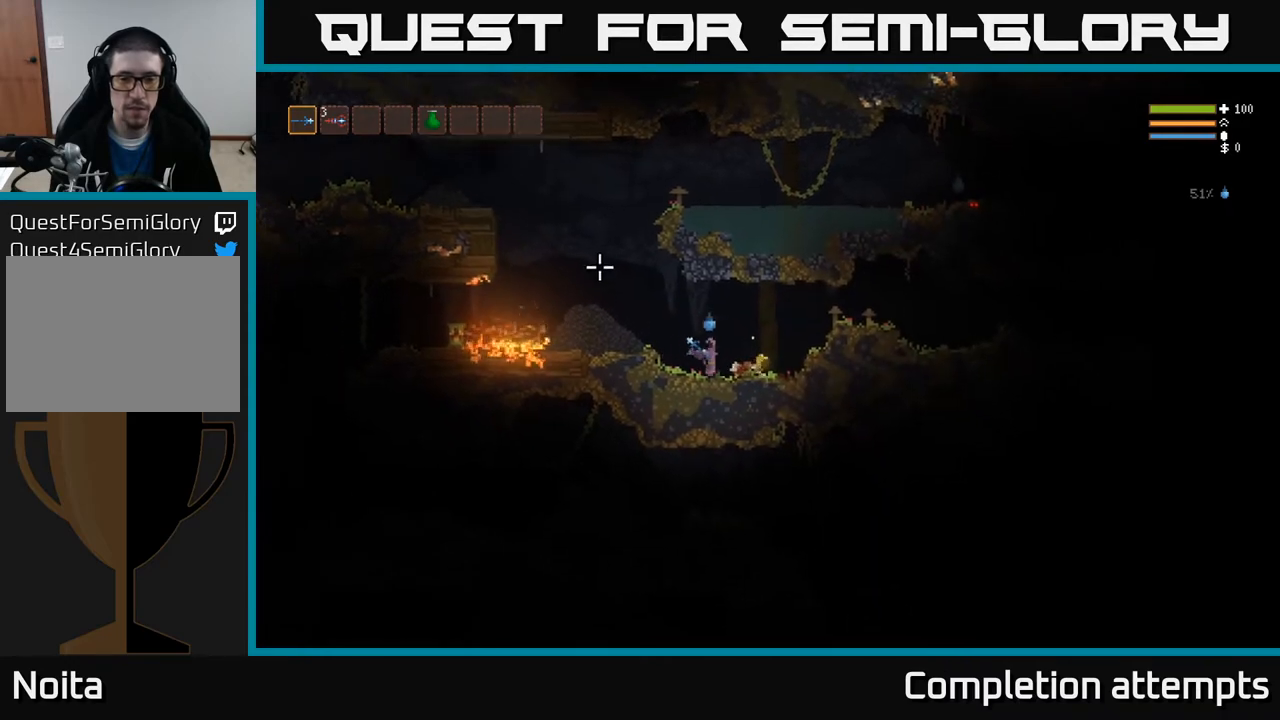
{"buttons": [], "left_stick": "left", "right_stick": "right", "events": [[233, "L2", "down"], [233, "left_stick", "left"], [367, "L2", "up"], [367, "right_stick", "up-right"], [500, "right_stick", "right"]]}
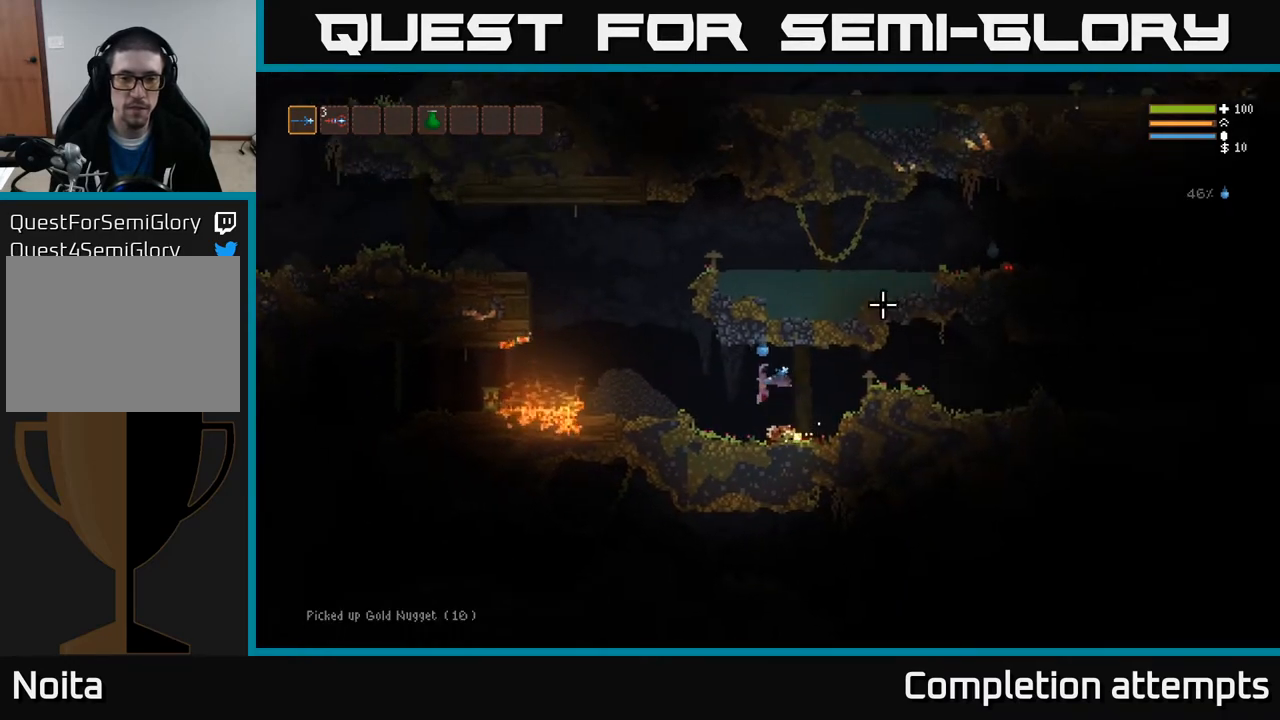
{"buttons": [], "left_stick": "left", "right_stick": "right", "events": []}
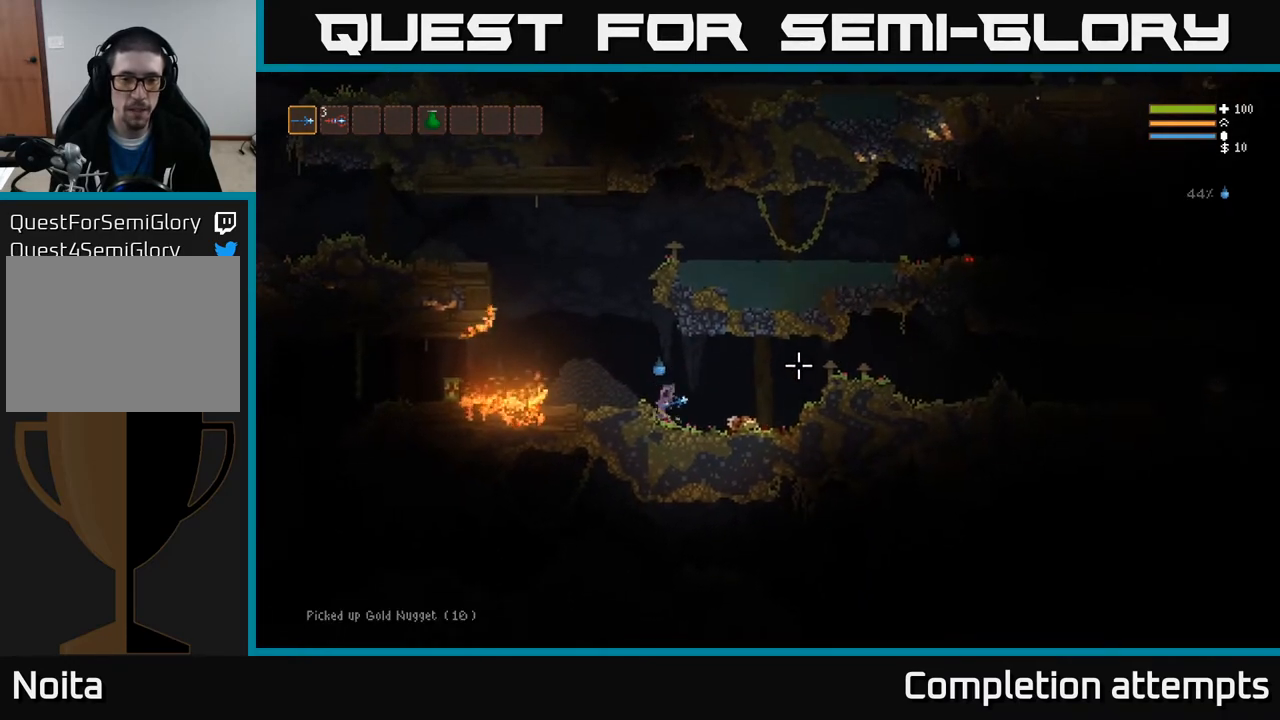
{"buttons": [], "left_stick": "left", "right_stick": "right", "events": [[267, "L2", "down"], [350, "L2", "up"]]}
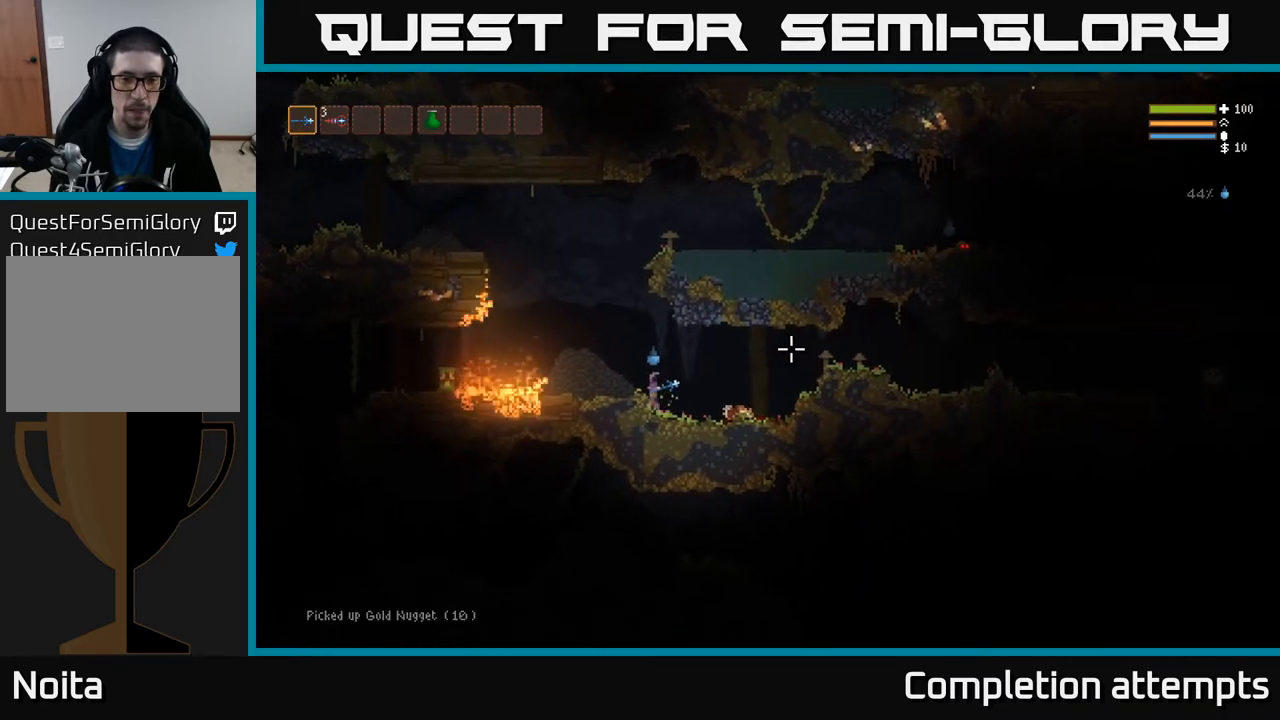
{"buttons": [], "left_stick": "left", "right_stick": "right", "events": [[100, "L2", "down"], [100, "left_stick", "right"], [250, "L2", "up"], [250, "left_stick", "left"]]}
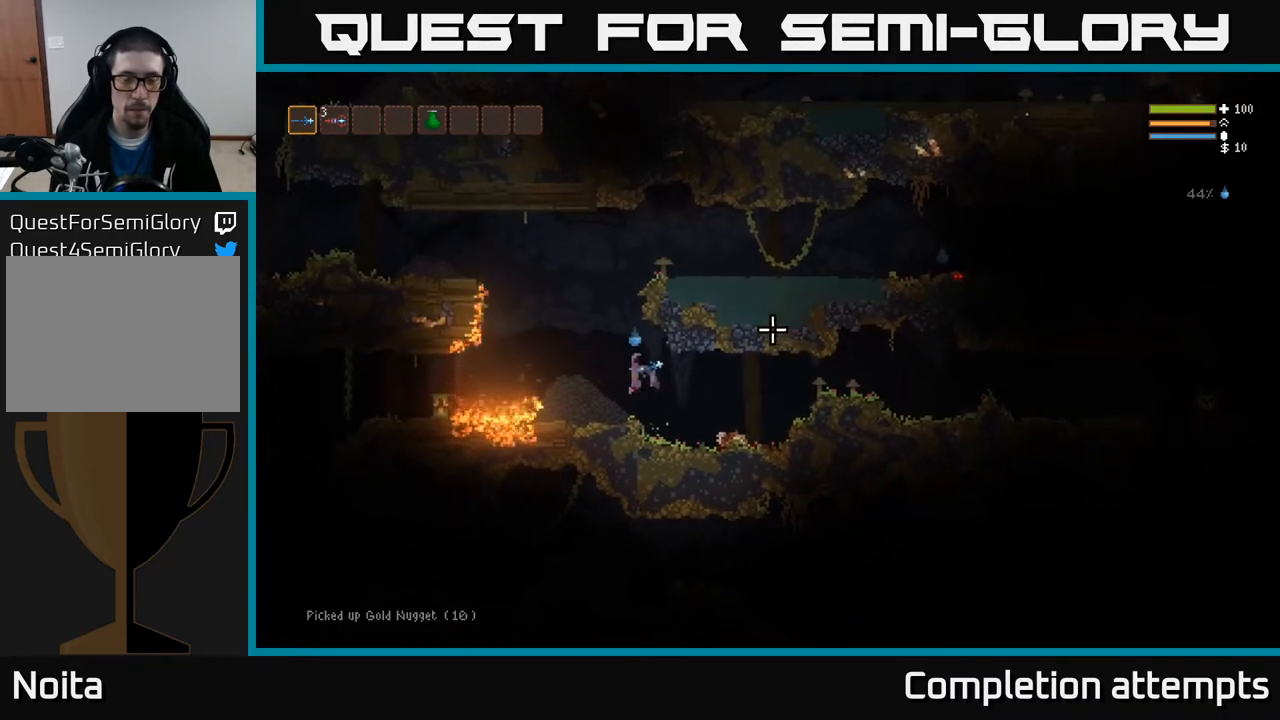
{"buttons": ["L2"], "left_stick": "right", "right_stick": "right", "events": [[83, "L2", "down"], [150, "L2", "up"], [383, "left_stick", "center"], [433, "left_stick", "right"], [450, "L2", "down"]]}
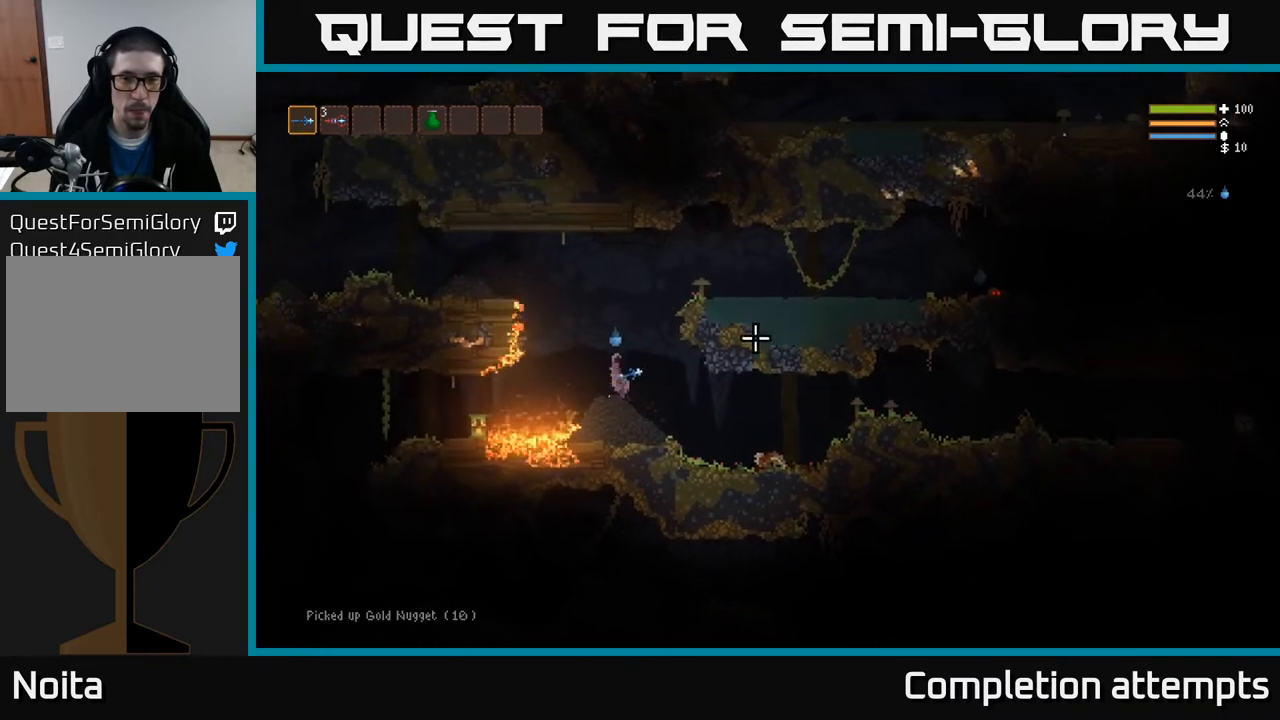
{"buttons": ["L2"], "left_stick": "right", "right_stick": "right", "events": [[117, "left_stick", "up"], [233, "left_stick", "right"]]}
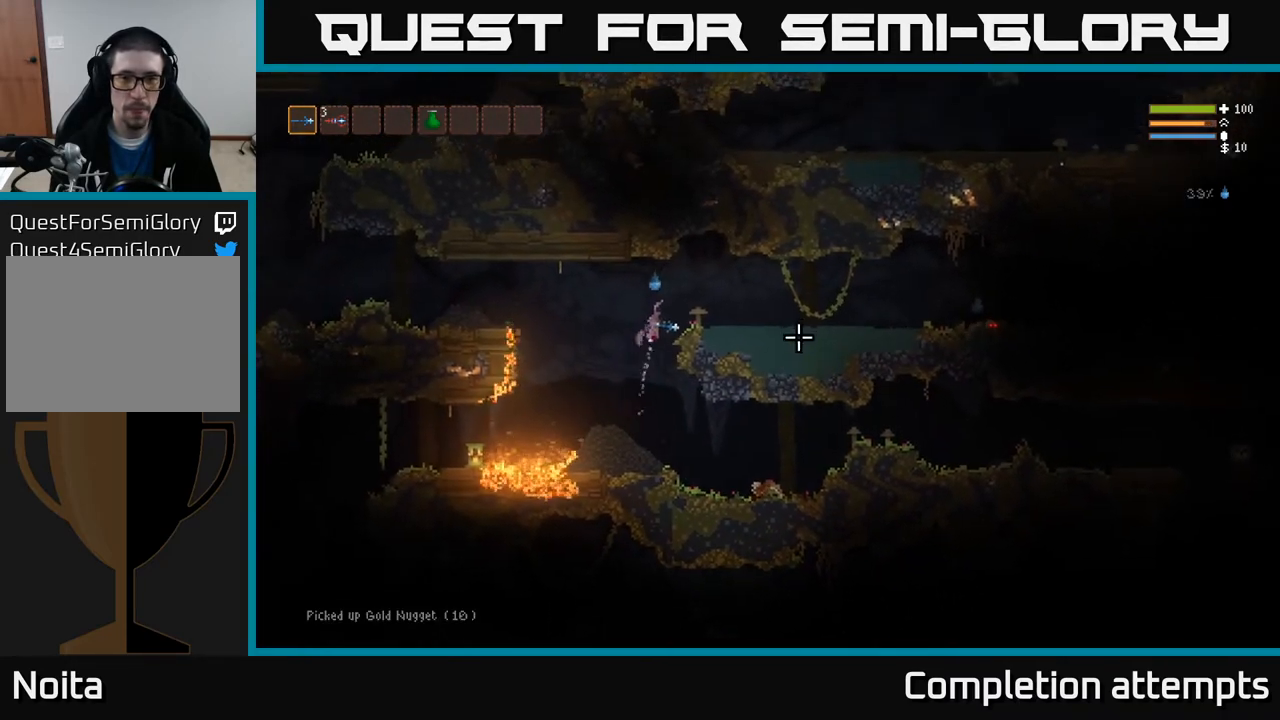
{"buttons": [], "left_stick": "right", "right_stick": "right", "events": [[83, "R2", "down"], [133, "L2", "up"], [200, "R2", "up"]]}
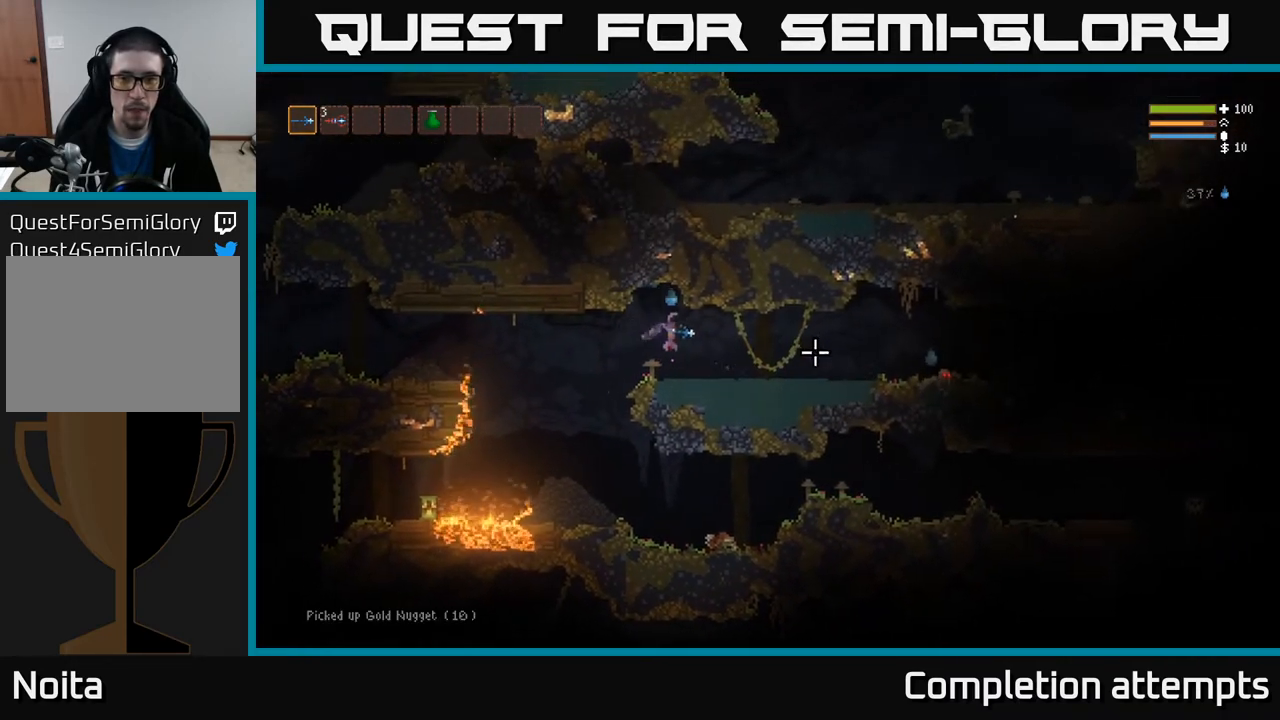
{"buttons": [], "left_stick": "right", "right_stick": "right", "events": [[50, "R2", "down"], [100, "L2", "down"], [133, "R2", "up"], [250, "L2", "up"]]}
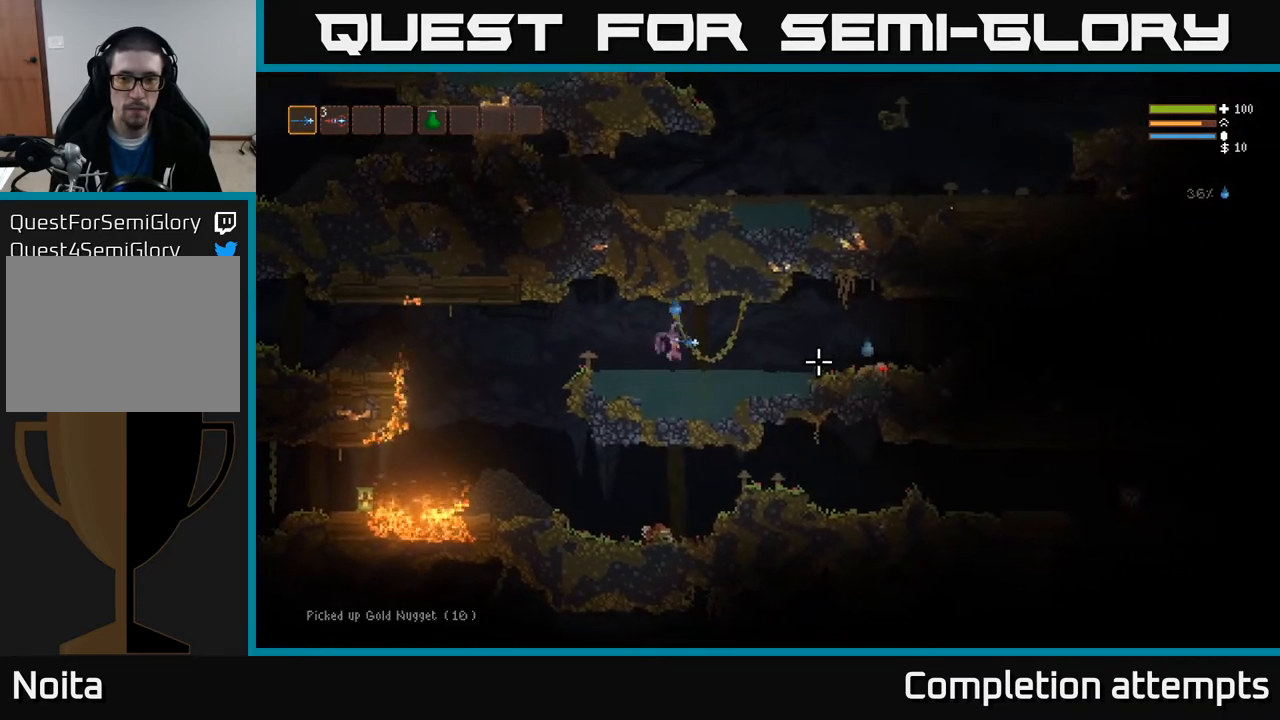
{"buttons": ["L2", "R2"], "left_stick": "right", "right_stick": "right", "events": [[33, "R2", "down"], [67, "L2", "down"], [117, "R2", "up"], [183, "L2", "up"], [433, "R2", "down"], [483, "L2", "down"]]}
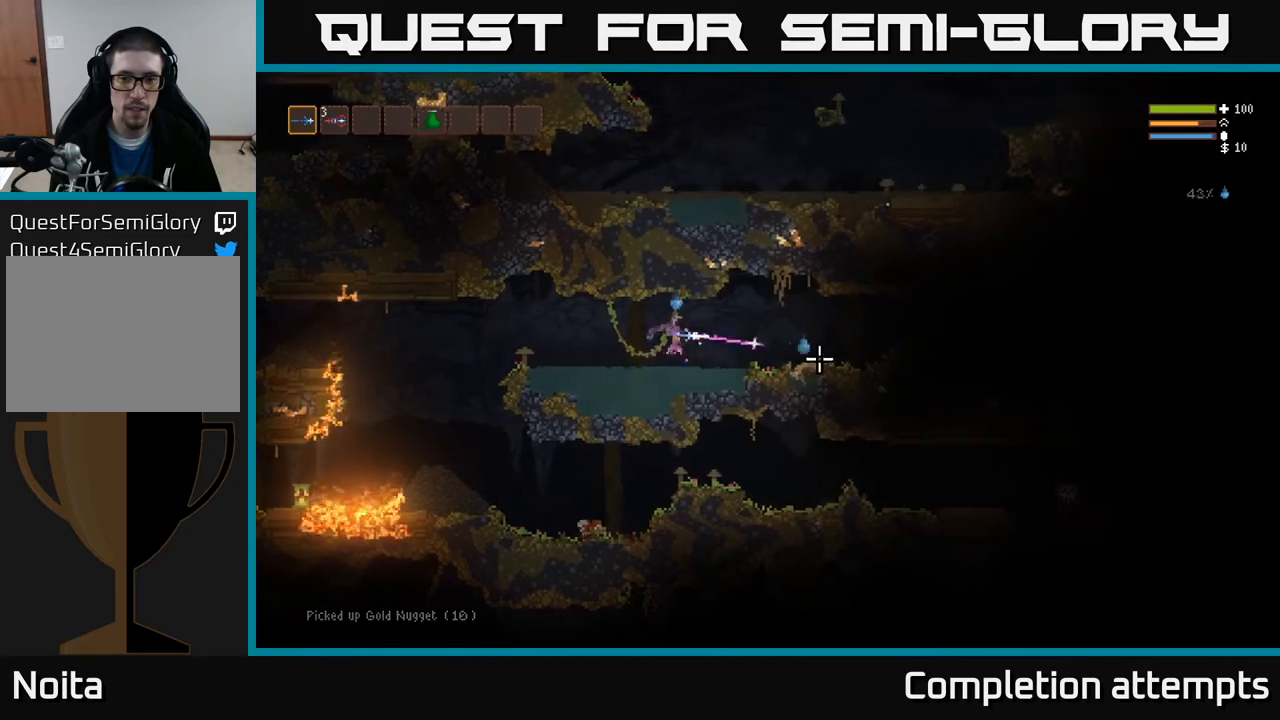
{"buttons": ["L2"], "left_stick": "right", "right_stick": "down-right", "events": [[50, "R2", "up"], [83, "L2", "up"], [317, "right_stick", "down-right"], [333, "R2", "down"], [350, "L2", "down"], [467, "R2", "up"]]}
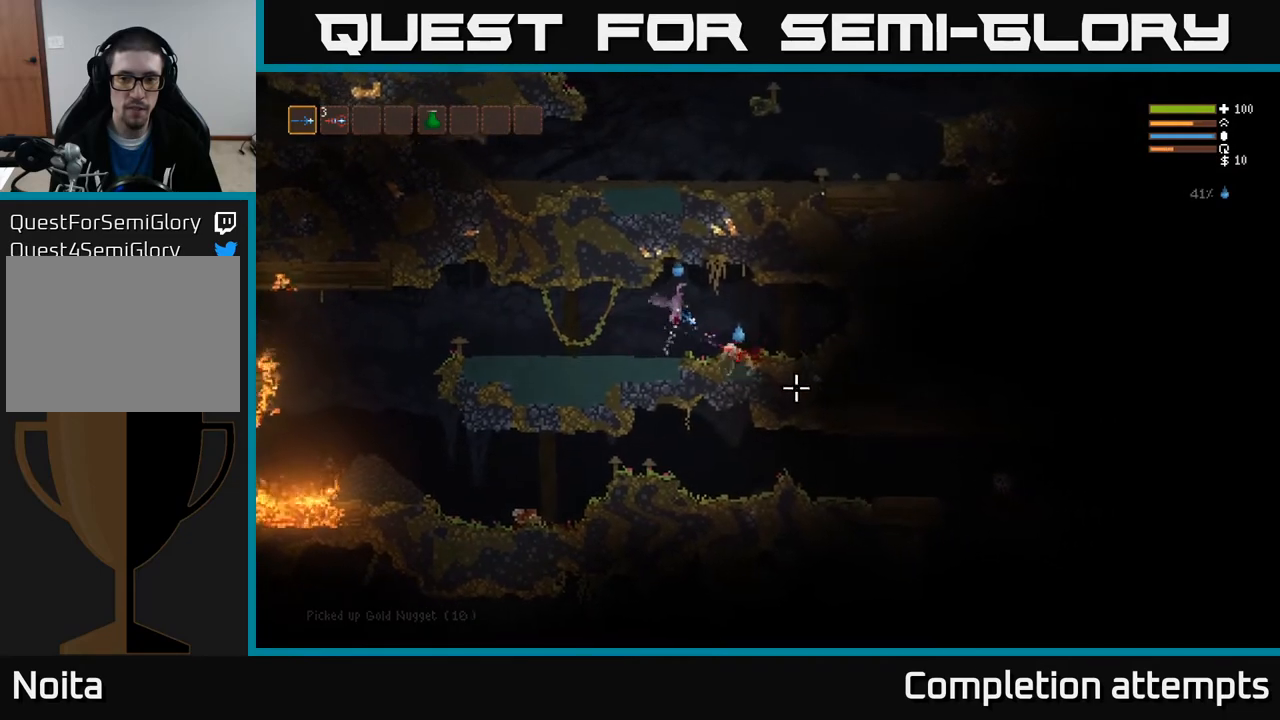
{"buttons": [], "left_stick": "right", "right_stick": "down-right", "events": [[17, "L2", "up"], [50, "left_stick", "center"], [217, "R2", "down"], [267, "left_stick", "right"], [317, "R2", "up"]]}
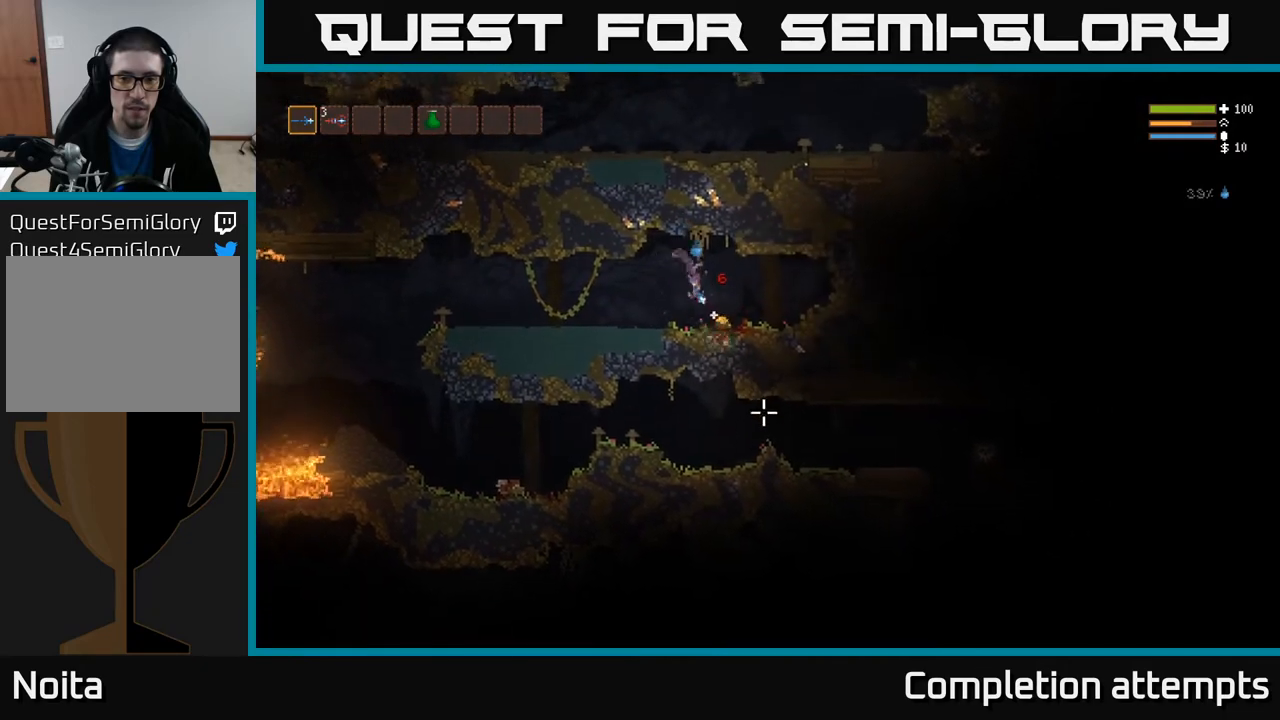
{"buttons": [], "left_stick": "left", "right_stick": "left", "events": [[133, "left_stick", "left"], [133, "right_stick", "left"], [250, "L2", "down"], [400, "L2", "up"]]}
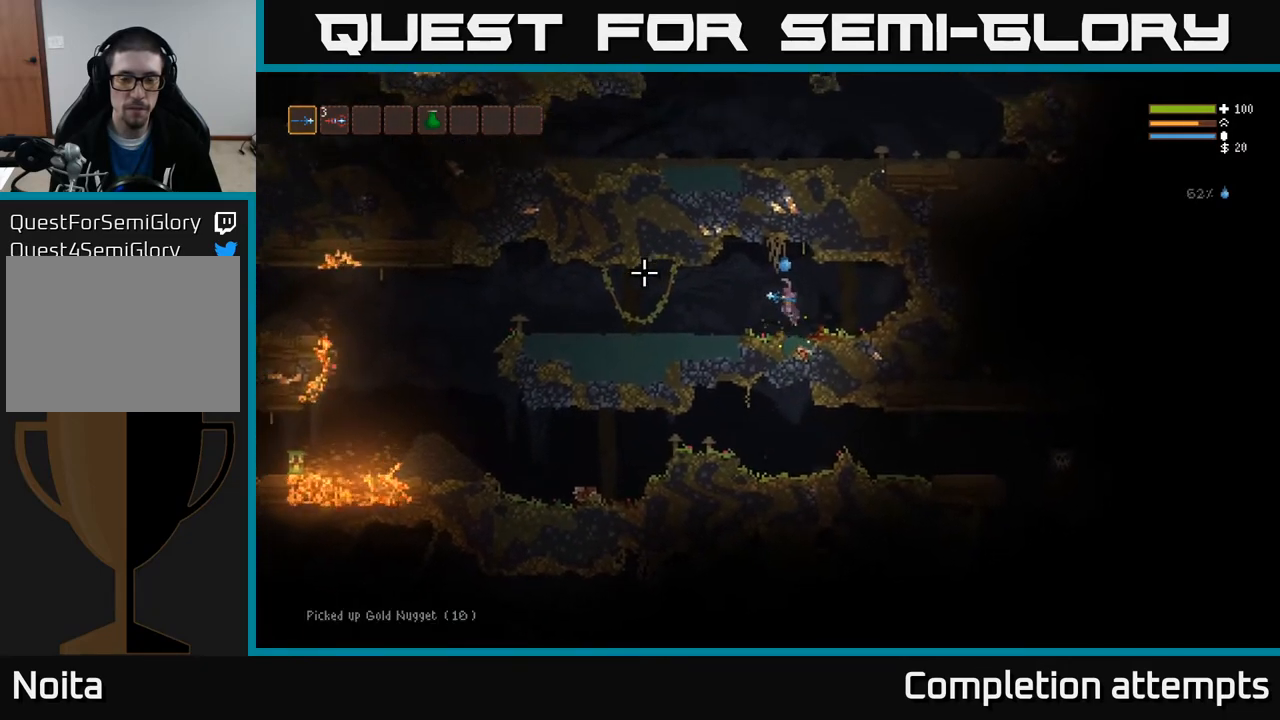
{"buttons": [], "left_stick": "left", "right_stick": "left", "events": []}
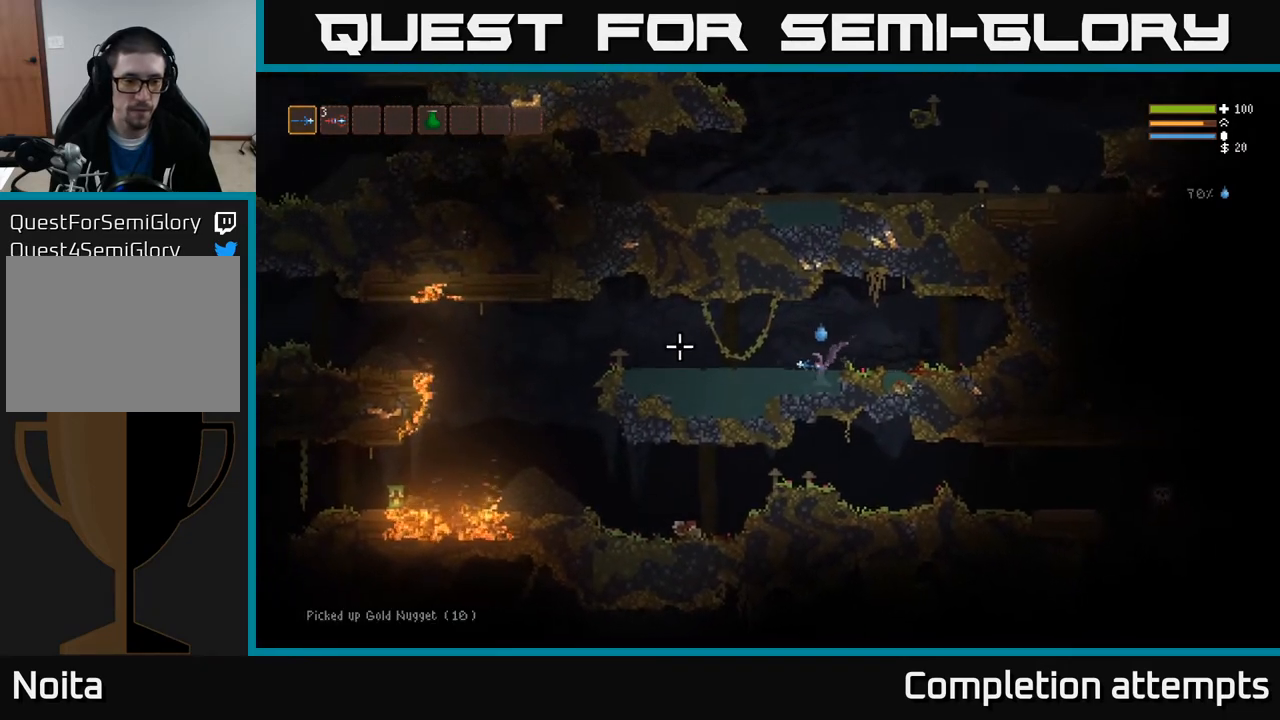
{"buttons": [], "left_stick": "left", "right_stick": "left", "events": [[300, "L2", "down"], [433, "L2", "up"]]}
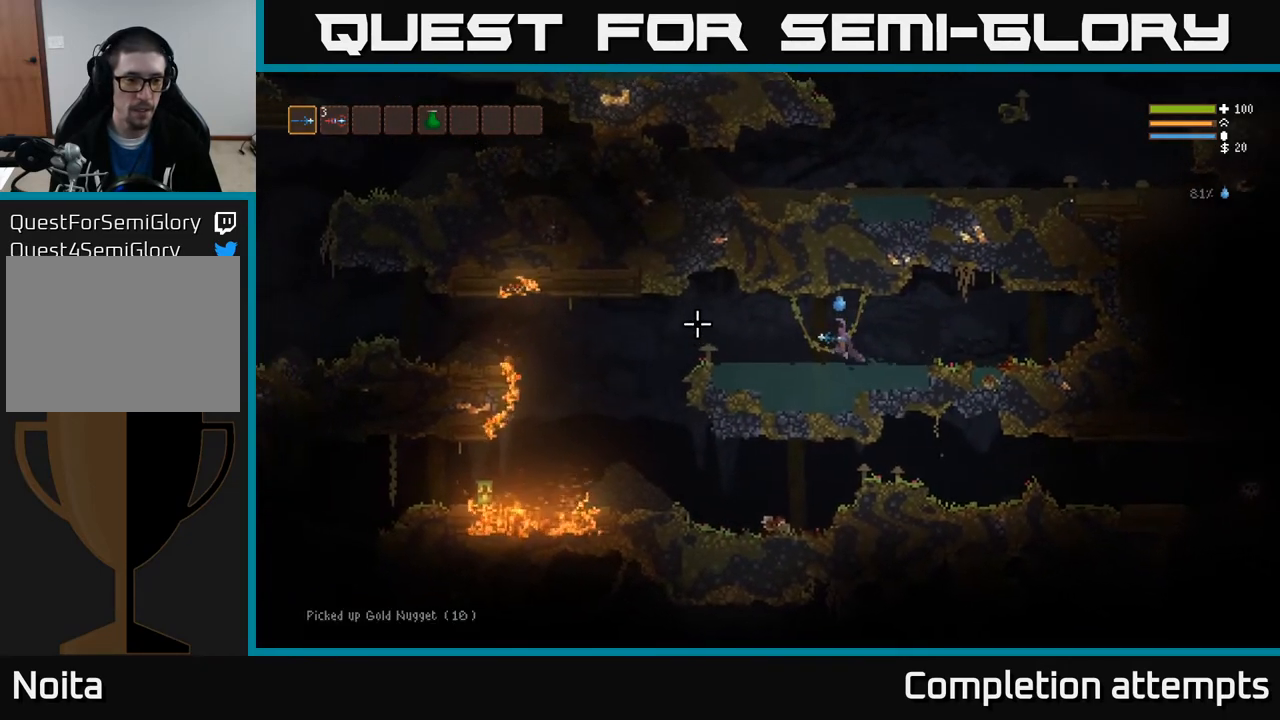
{"buttons": [], "left_stick": "left", "right_stick": "down-left", "events": [[133, "right_stick", "down-left"], [217, "L2", "down"], [400, "L2", "up"], [417, "R2", "down"], [500, "R2", "up"]]}
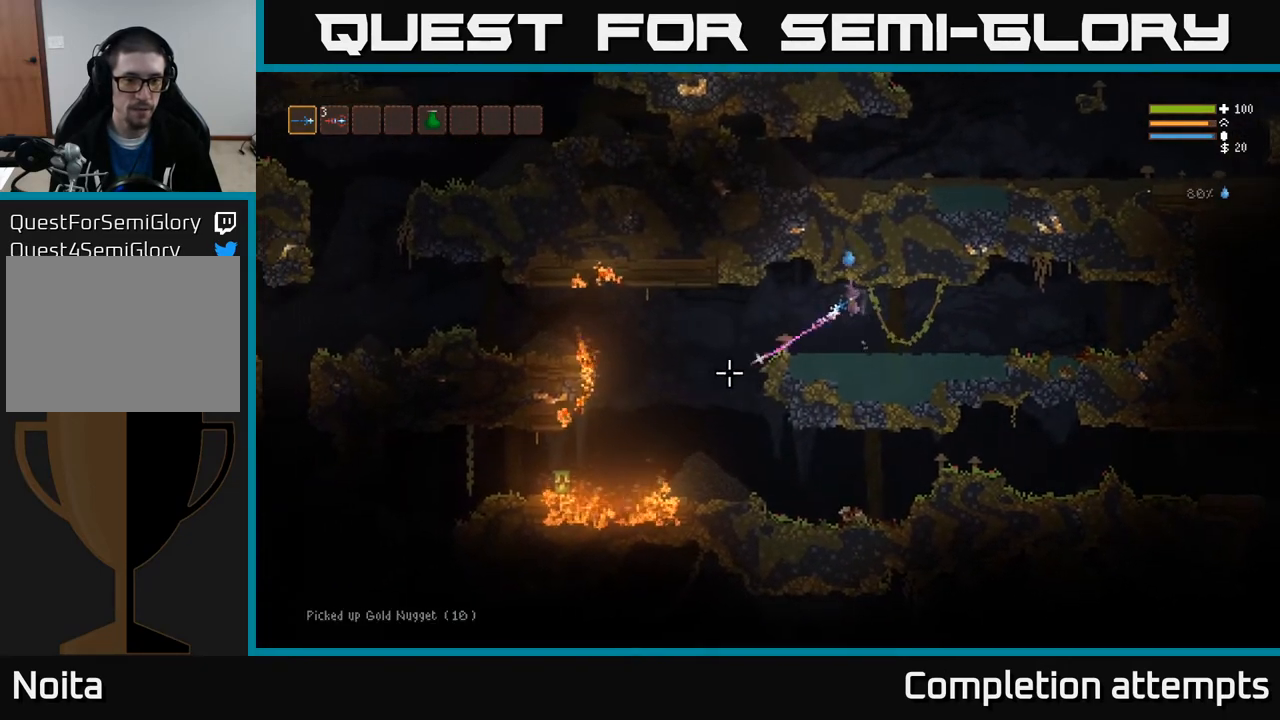
{"buttons": ["R2"], "left_stick": "center", "right_stick": "down-left", "events": [[383, "left_stick", "center"], [433, "R2", "down"]]}
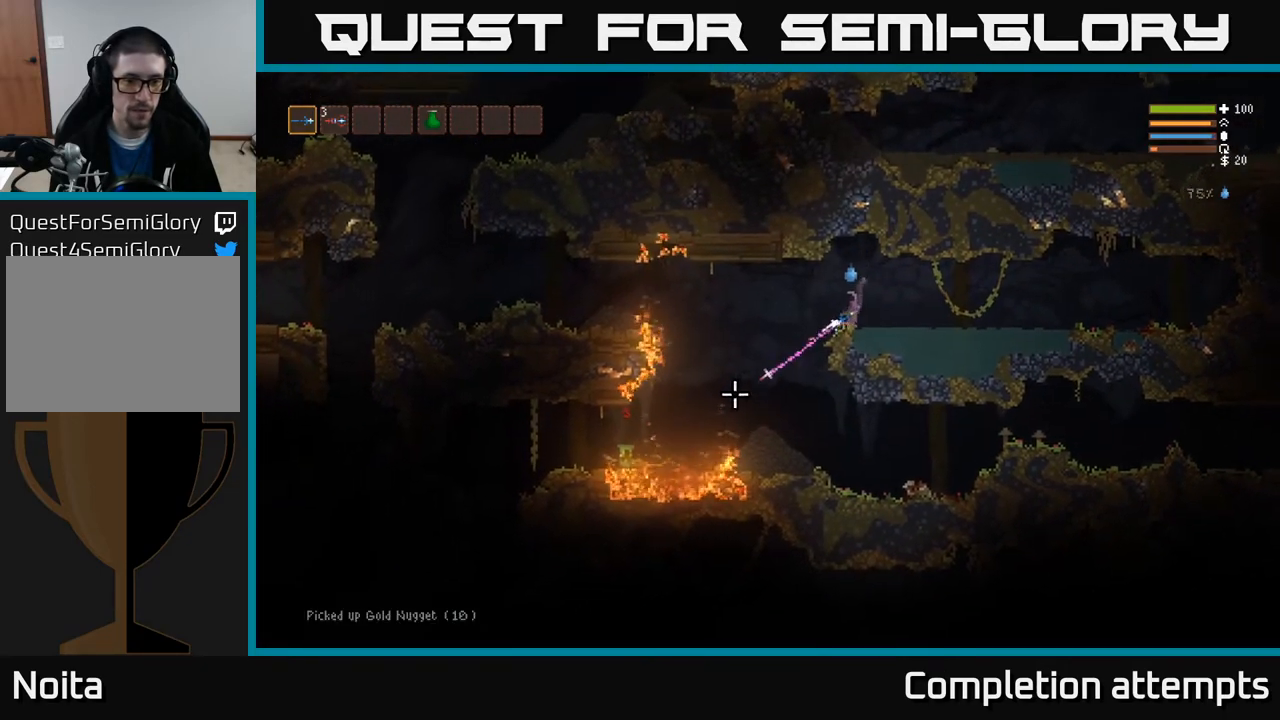
{"buttons": ["L2", "R2"], "left_stick": "center", "right_stick": "down-left", "events": [[33, "R2", "up"], [433, "L2", "down"], [483, "R2", "down"]]}
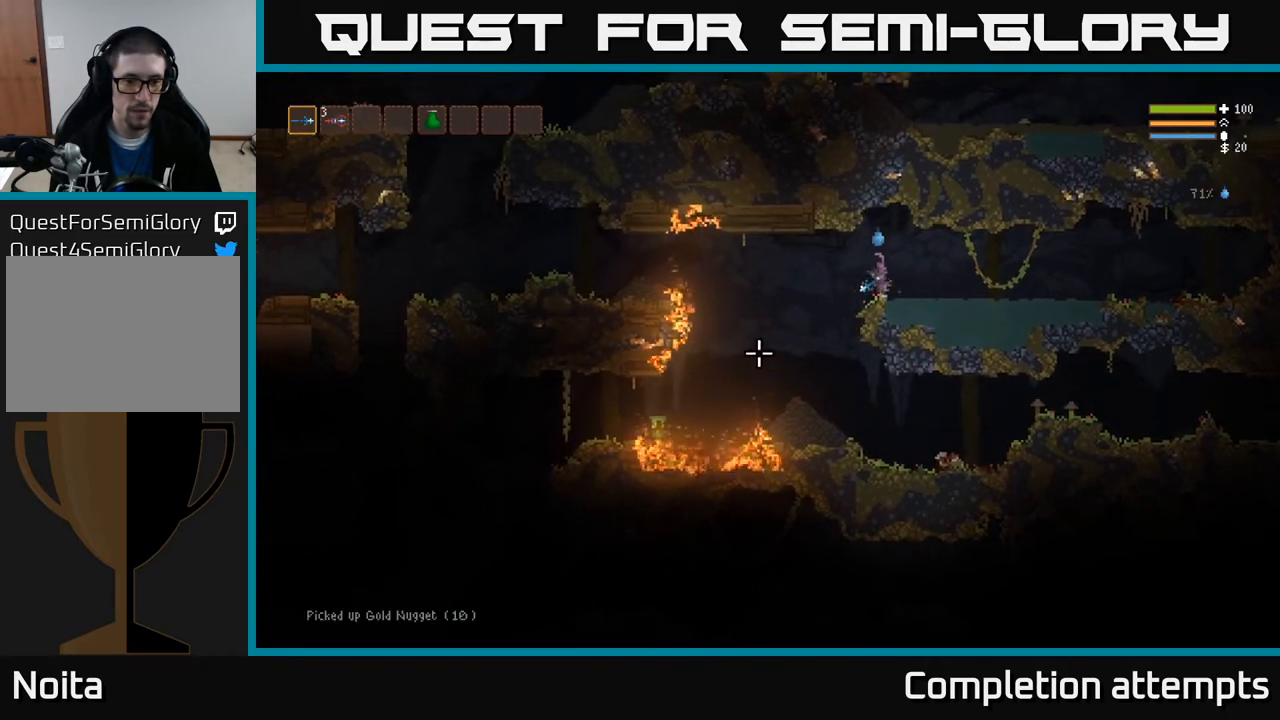
{"buttons": [], "left_stick": "center", "right_stick": "left", "events": [[17, "L2", "up"], [83, "R2", "up"], [483, "right_stick", "left"]]}